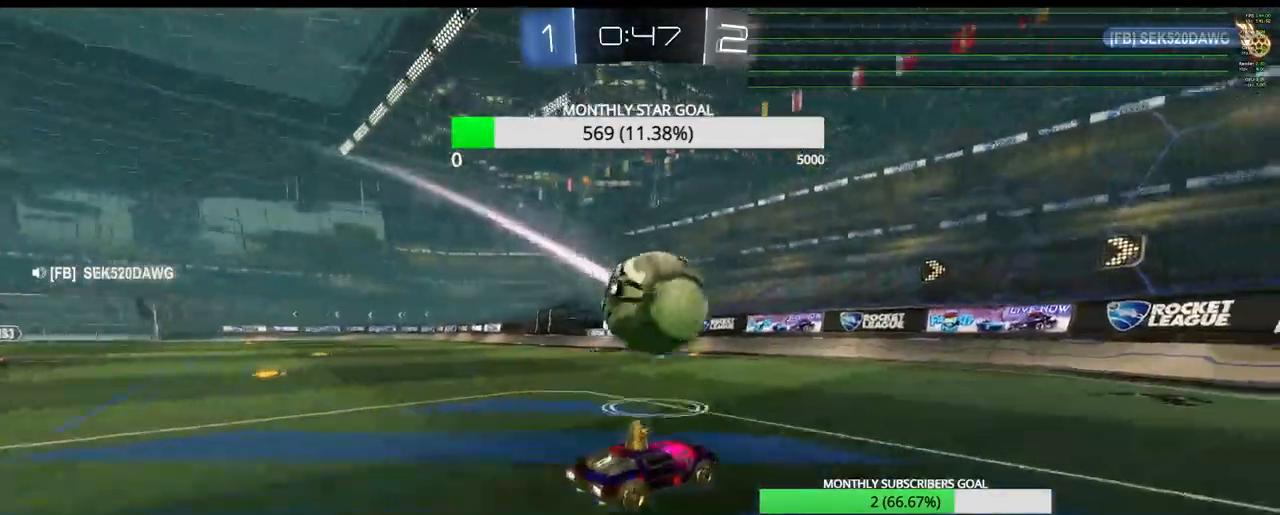
Gameplay with a controller (PlayStation layout); each line is a JSON object with the inputs held at the frame after it (dt_ms = milliseconds from this image to that frame). "events" lists button and stick changes between this image and that frame as [ms after this image, input, new state], when the widget could be followed in between.
{"dt_ms": 500, "buttons": ["R2", "L3"], "left_stick": "down-right", "right_stick": "center", "events": [[167, "left_stick", "down-right"], [417, "L1", "down"], [500, "L1", "up"]]}
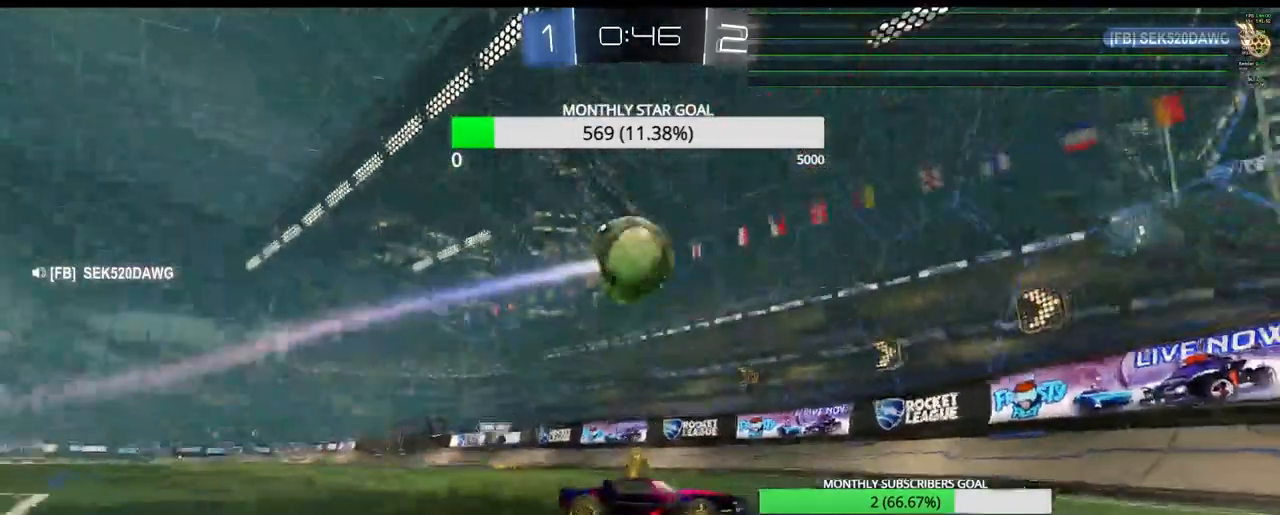
{"dt_ms": 500, "buttons": ["R2", "L3"], "left_stick": "down-right", "right_stick": "center", "events": [[83, "L1", "down"], [167, "L1", "up"], [233, "L1", "down"], [317, "L1", "up"]]}
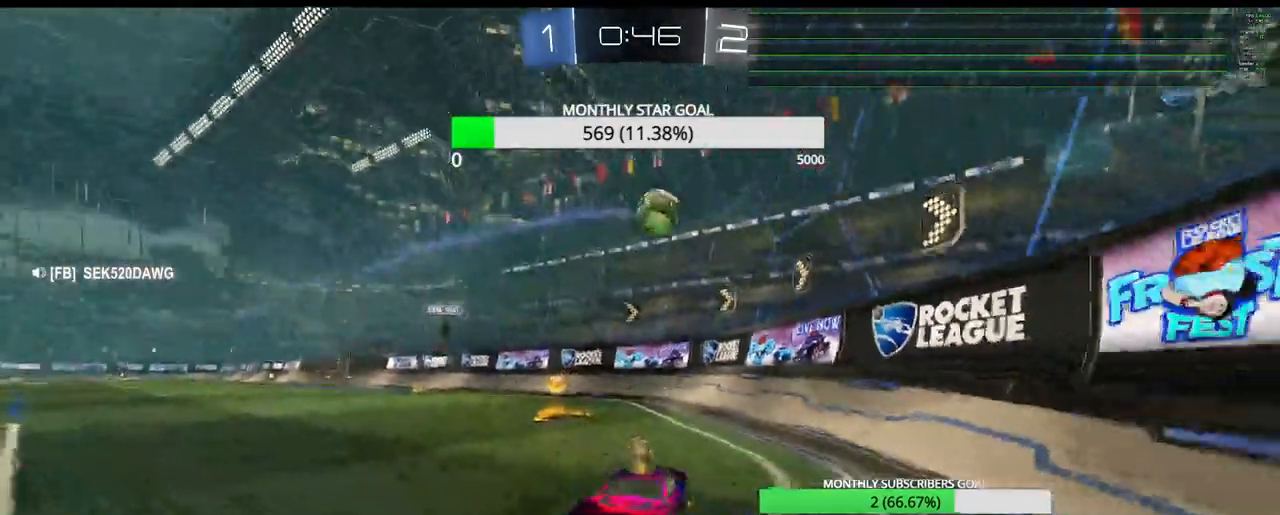
{"dt_ms": 500, "buttons": ["L3"], "left_stick": "down-right", "right_stick": "center", "events": [[217, "R2", "up"]]}
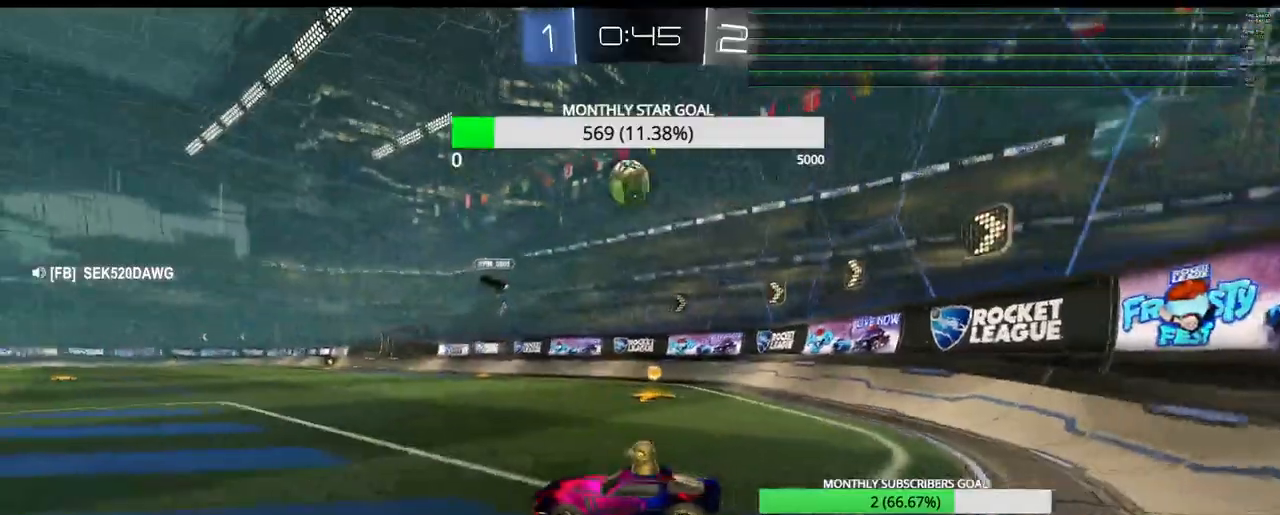
{"dt_ms": 500, "buttons": ["R2", "L3"], "left_stick": "left", "right_stick": "center", "events": [[33, "R2", "down"], [83, "R1", "down"], [117, "L3", "up"], [150, "left_stick", "center"], [167, "R1", "up"], [400, "L3", "down"], [400, "left_stick", "left"]]}
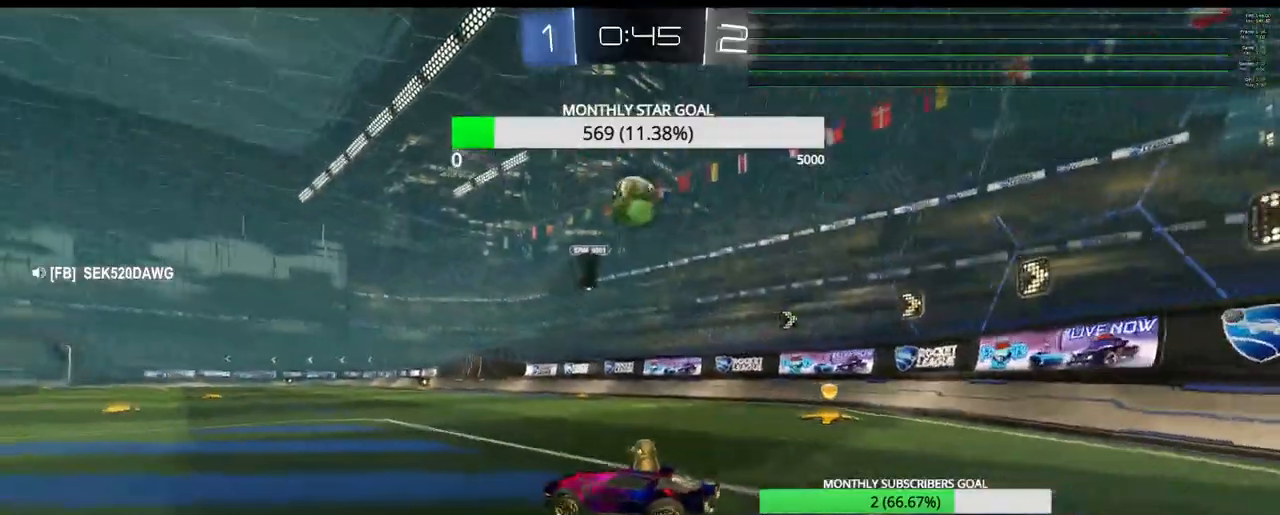
{"dt_ms": 500, "buttons": [], "left_stick": "left", "right_stick": "center", "events": [[17, "L3", "up"], [67, "R2", "up"], [100, "L3", "down"], [167, "L3", "up"]]}
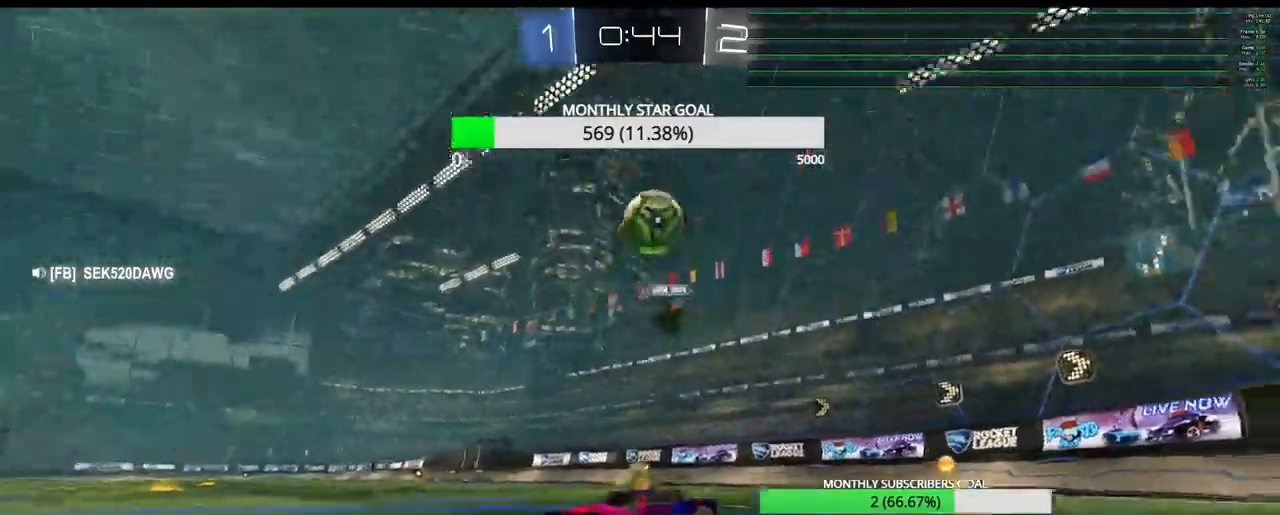
{"dt_ms": 500, "buttons": ["R2"], "left_stick": "right", "right_stick": "center", "events": [[50, "L3", "down"], [200, "L3", "up"], [233, "left_stick", "center"], [383, "left_stick", "right"], [467, "R2", "down"]]}
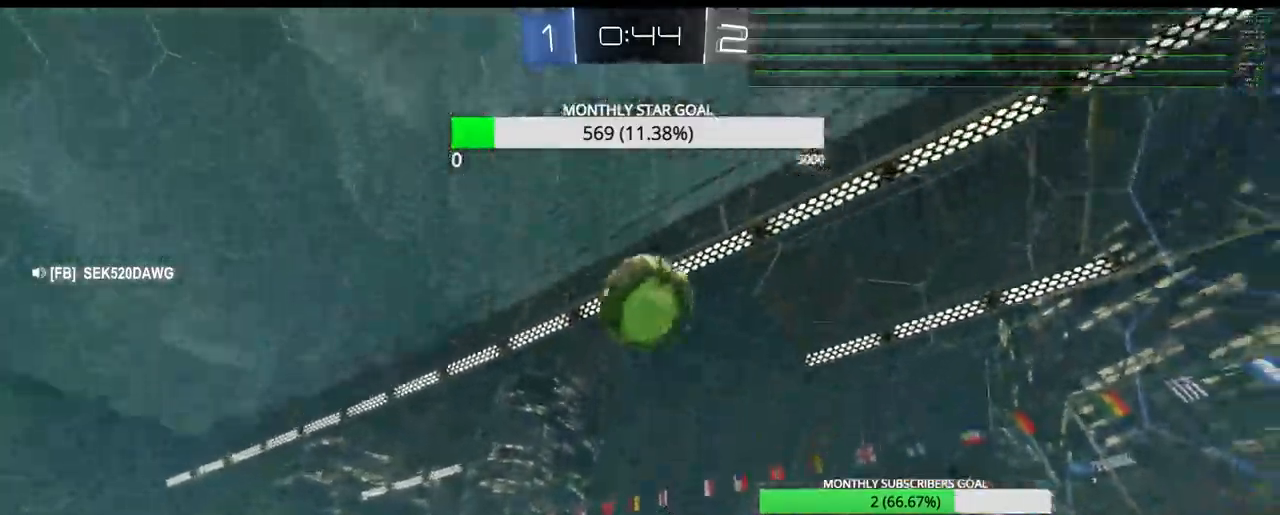
{"dt_ms": 500, "buttons": ["TRIANGLE", "R1", "R2"], "left_stick": "down-right", "right_stick": "center", "events": [[33, "left_stick", "left"], [83, "L3", "down"], [100, "R1", "down"], [233, "L3", "up"], [283, "TRIANGLE", "down"], [317, "left_stick", "center"], [450, "left_stick", "down-right"]]}
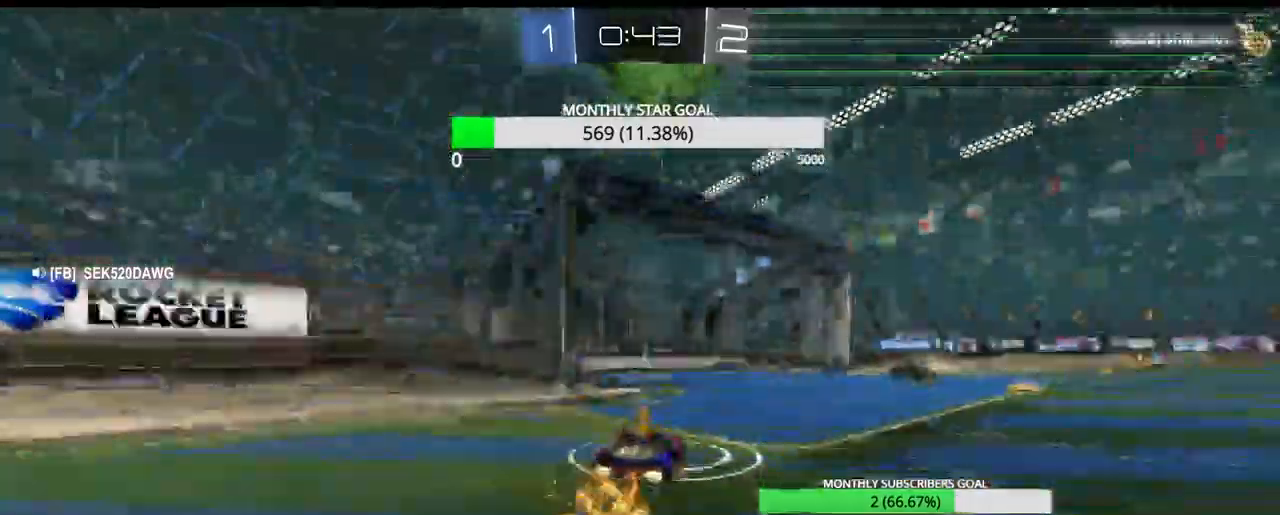
{"dt_ms": 500, "buttons": ["R1", "R2"], "left_stick": "down-left", "right_stick": "center", "events": [[50, "TRIANGLE", "up"], [100, "left_stick", "right"], [233, "left_stick", "left"], [250, "L3", "down"], [483, "L3", "up"], [483, "left_stick", "down-left"]]}
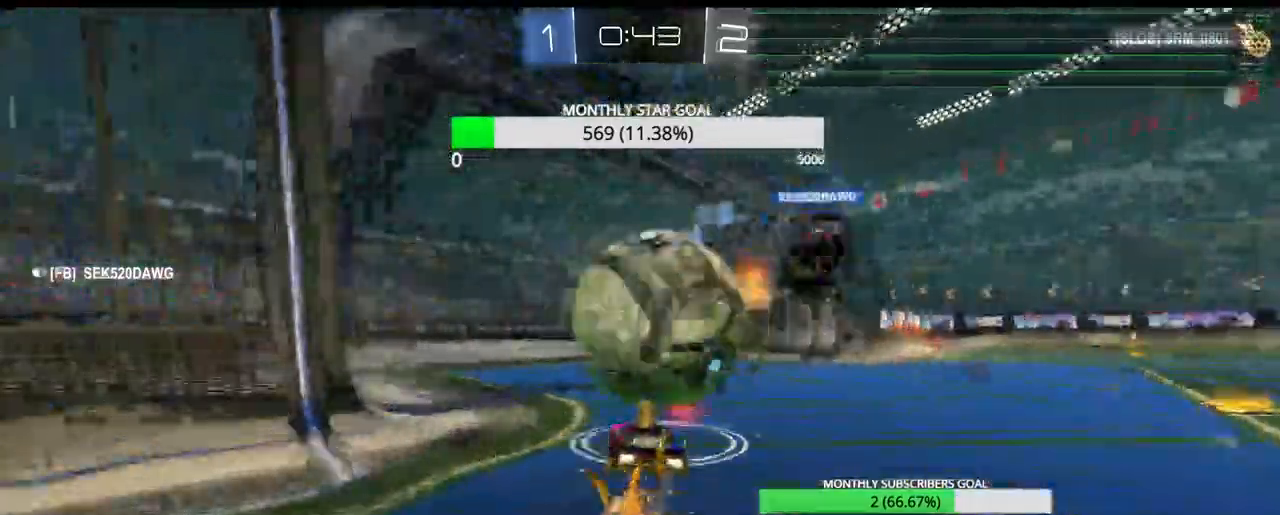
{"dt_ms": 500, "buttons": [], "left_stick": "center", "right_stick": "center"}
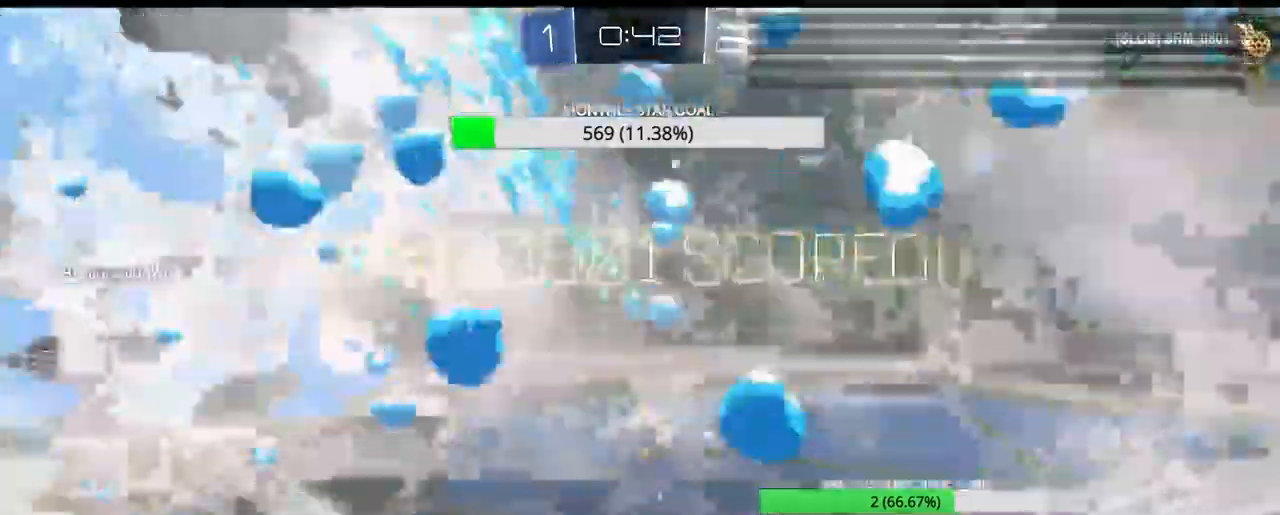
{"dt_ms": 500, "buttons": ["CROSS", "L3"], "left_stick": "down", "right_stick": "center", "events": [[300, "left_stick", "down"], [367, "CROSS", "down"], [417, "L3", "down"]]}
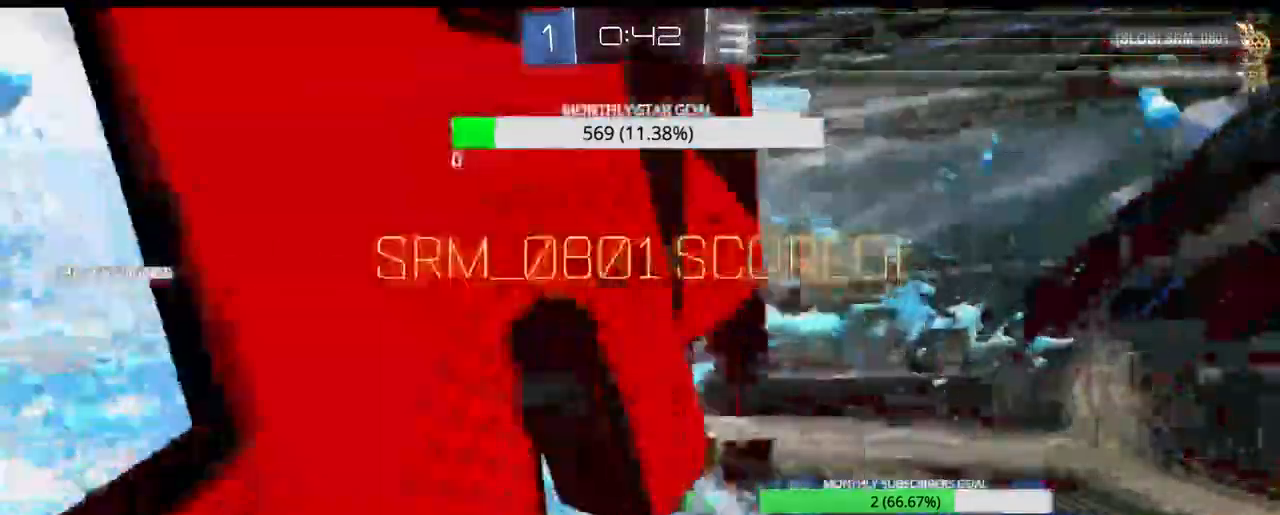
{"dt_ms": 500, "buttons": ["SQUARE"], "left_stick": "up-right", "right_stick": "center", "events": [[33, "CROSS", "up"], [217, "L3", "up"], [317, "SQUARE", "down"], [350, "left_stick", "up-right"]]}
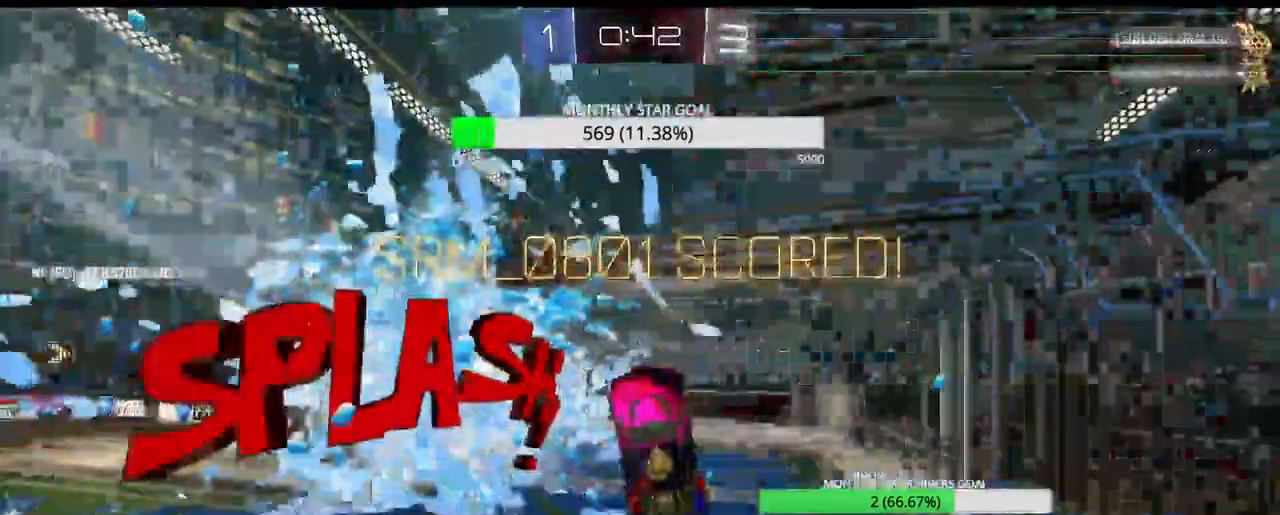
{"dt_ms": 500, "buttons": [], "left_stick": "up-right", "right_stick": "center", "events": [[383, "SQUARE", "up"]]}
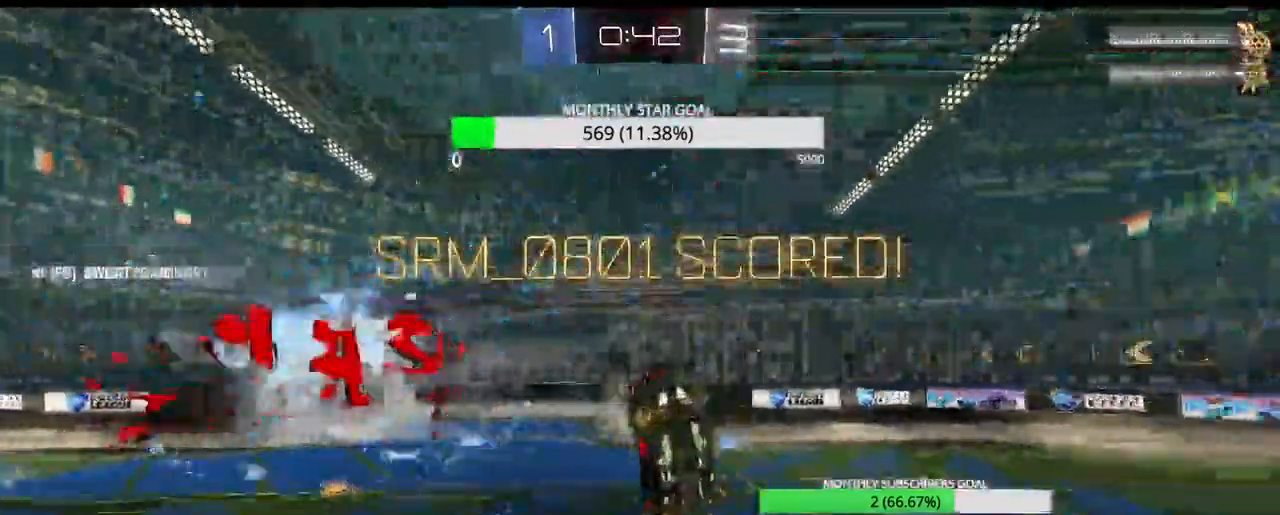
{"dt_ms": 500, "buttons": ["SELECT"], "left_stick": "center", "right_stick": "center", "events": [[200, "CROSS", "down"], [250, "SELECT", "down"], [267, "left_stick", "center"], [467, "CROSS", "up"]]}
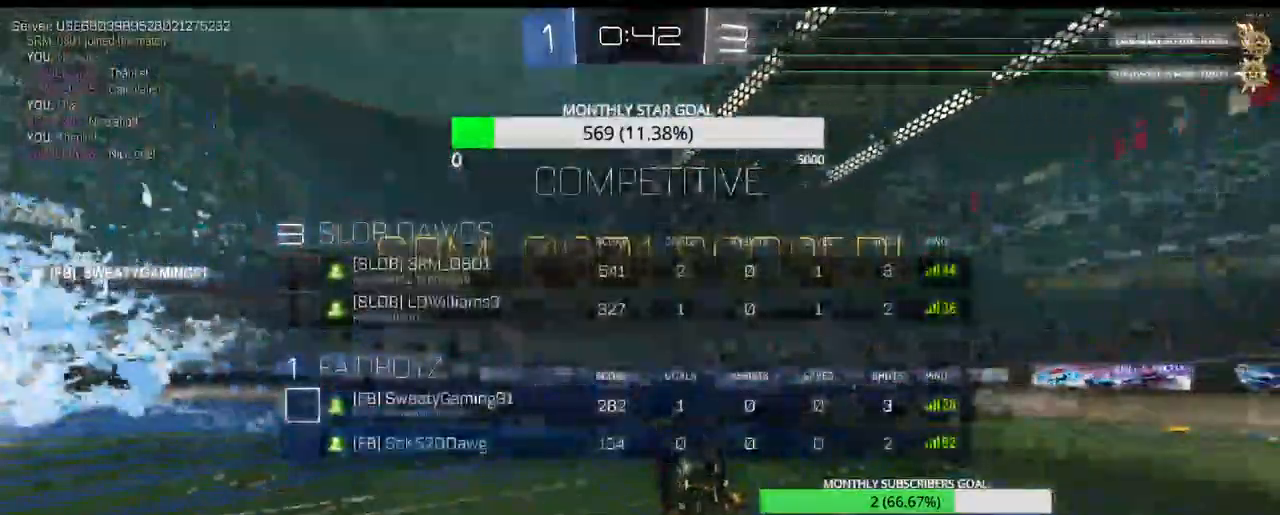
{"dt_ms": 1000, "buttons": [], "left_stick": "center", "right_stick": "center"}
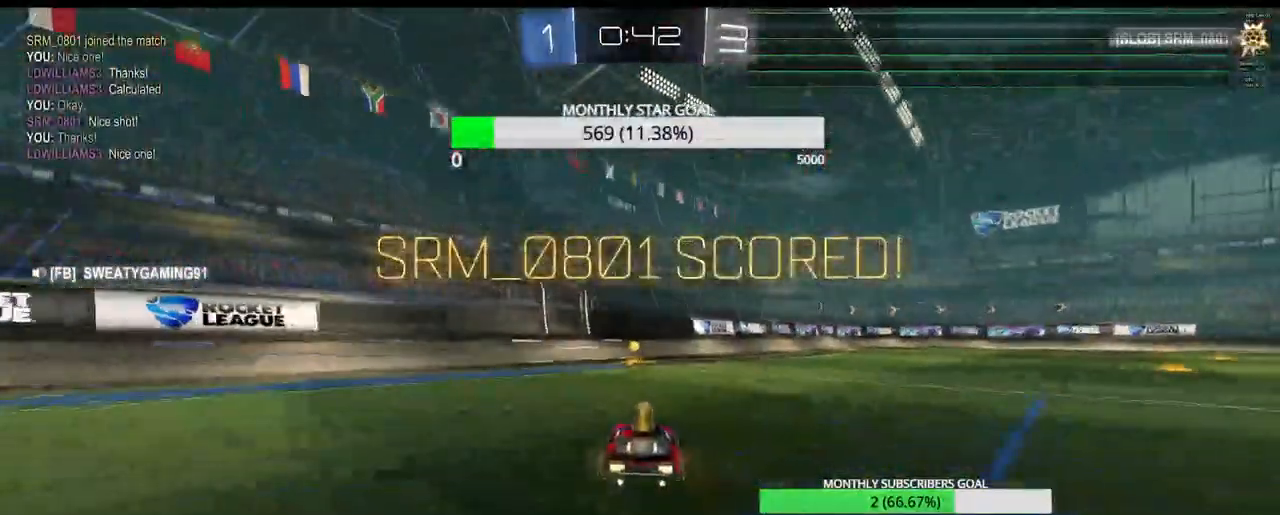
{"dt_ms": 500, "buttons": [], "left_stick": "center", "right_stick": "center"}
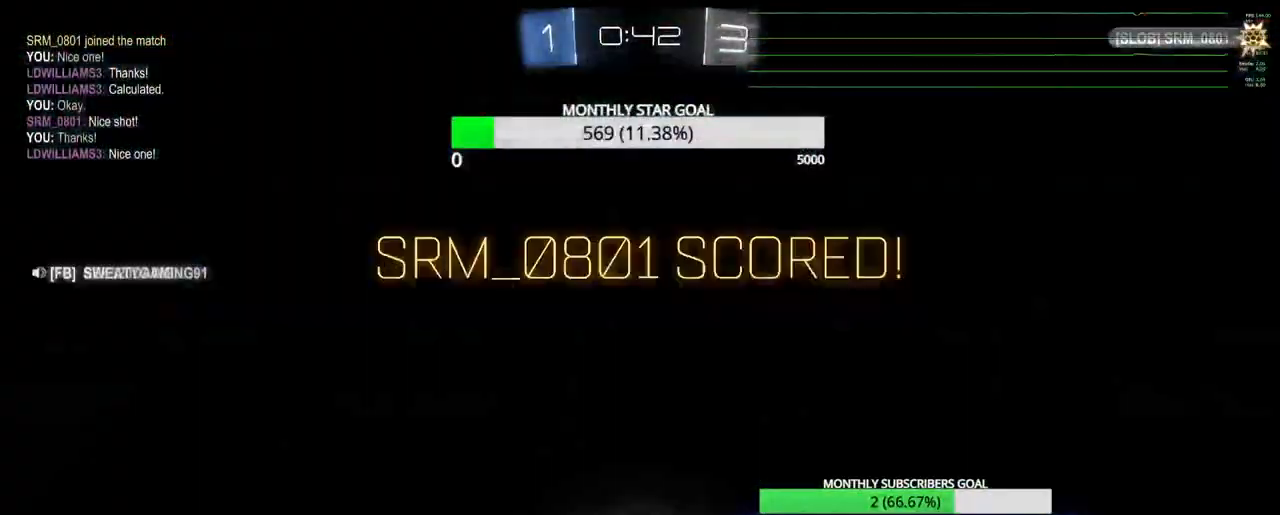
{"dt_ms": 500, "buttons": [], "left_stick": "center", "right_stick": "center"}
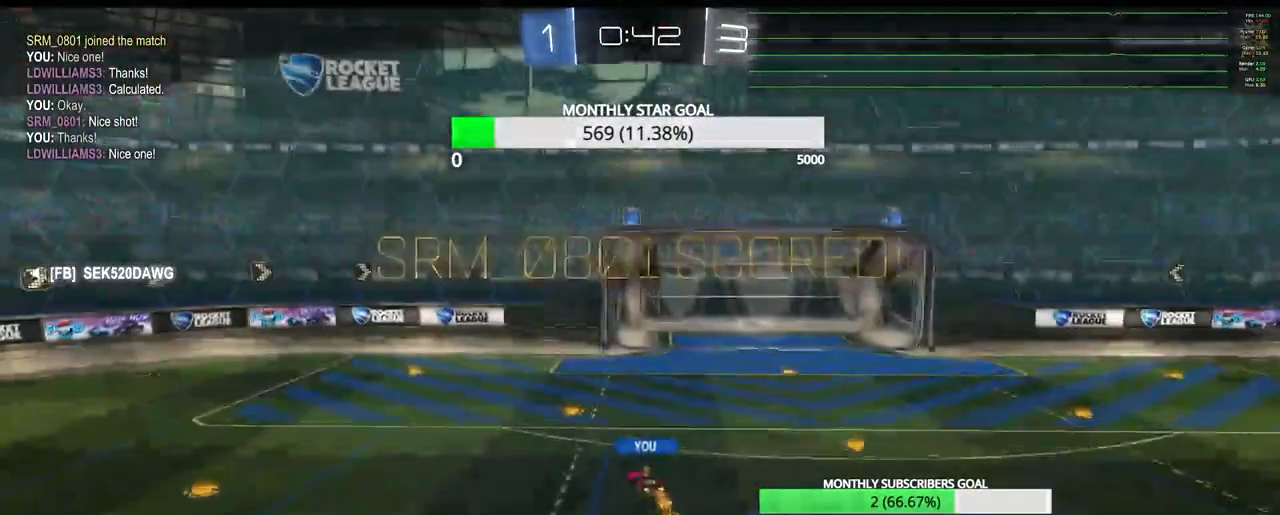
{"dt_ms": 500, "buttons": [], "left_stick": "center", "right_stick": "center", "events": []}
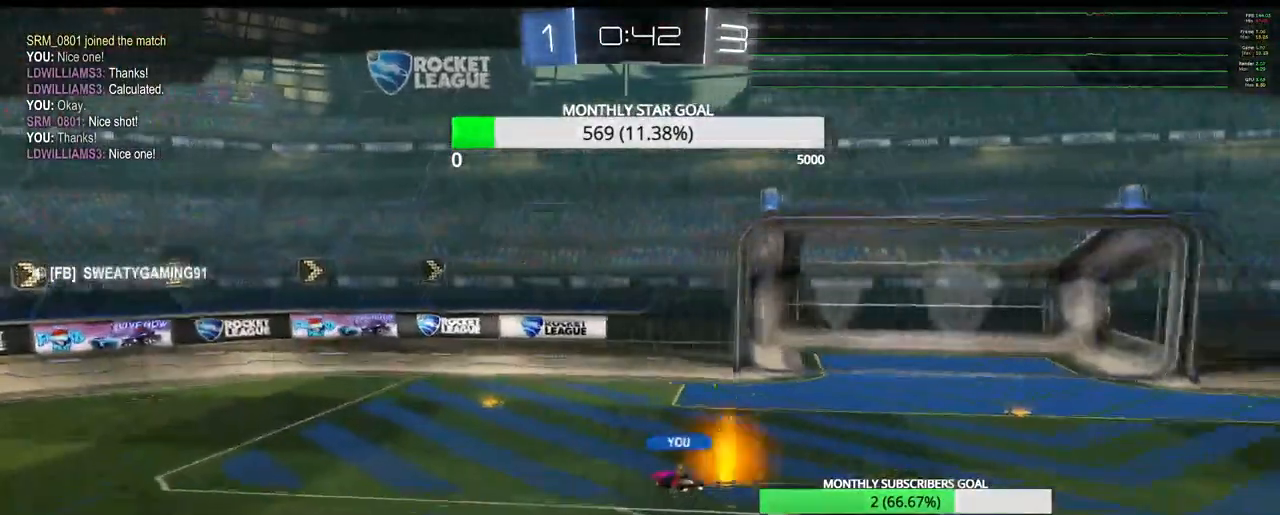
{"dt_ms": 500, "buttons": [], "left_stick": "center", "right_stick": "center", "events": []}
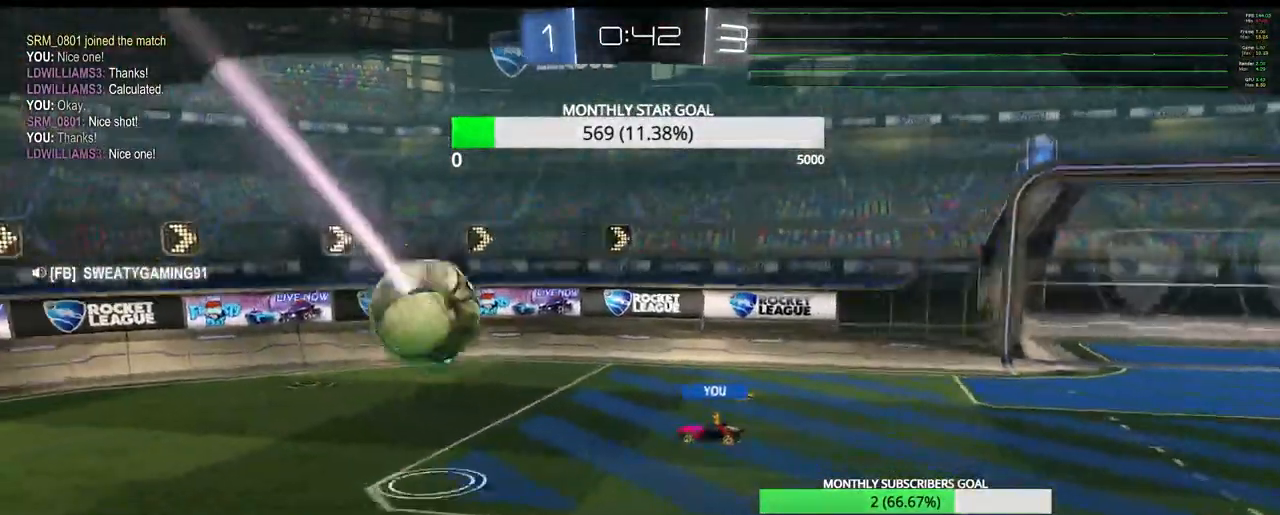
{"dt_ms": 500, "buttons": [], "left_stick": "center", "right_stick": "center", "events": []}
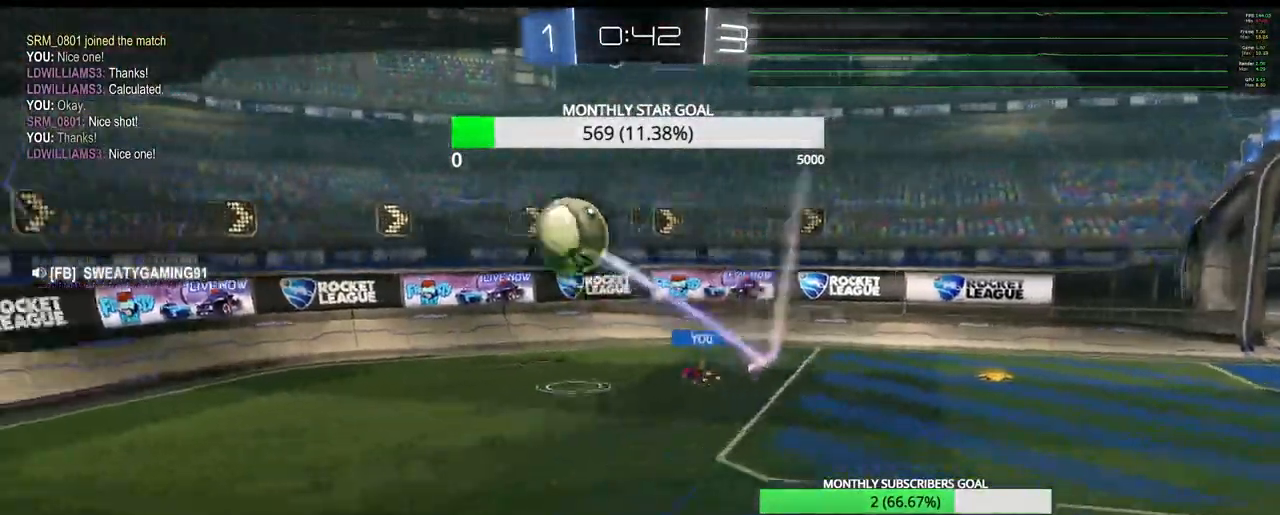
{"dt_ms": 500, "buttons": [], "left_stick": "center", "right_stick": "center", "events": []}
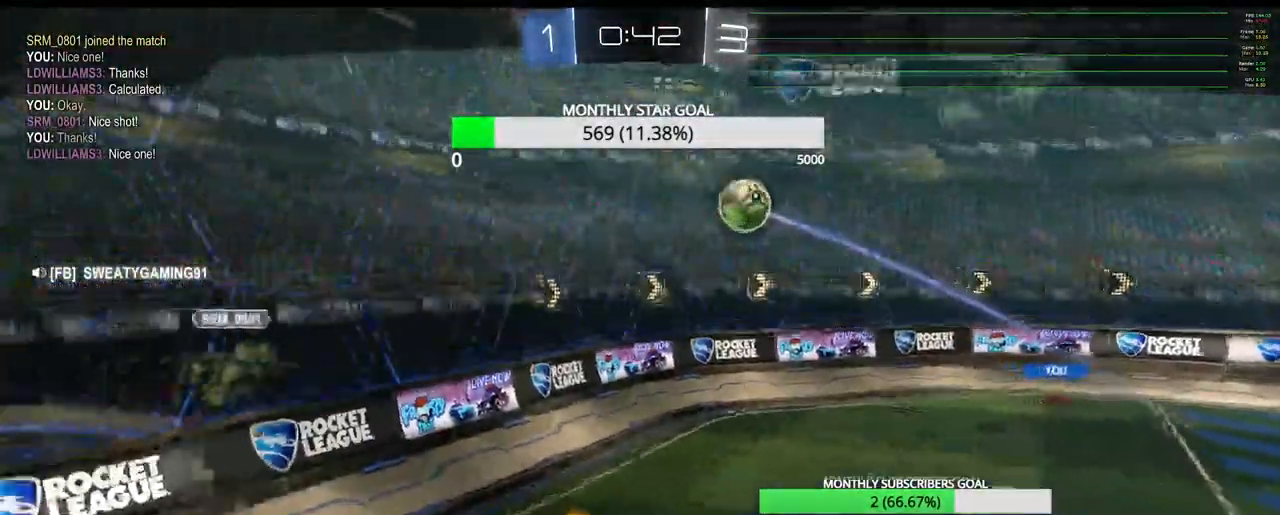
{"dt_ms": 500, "buttons": [], "left_stick": "center", "right_stick": "center", "events": []}
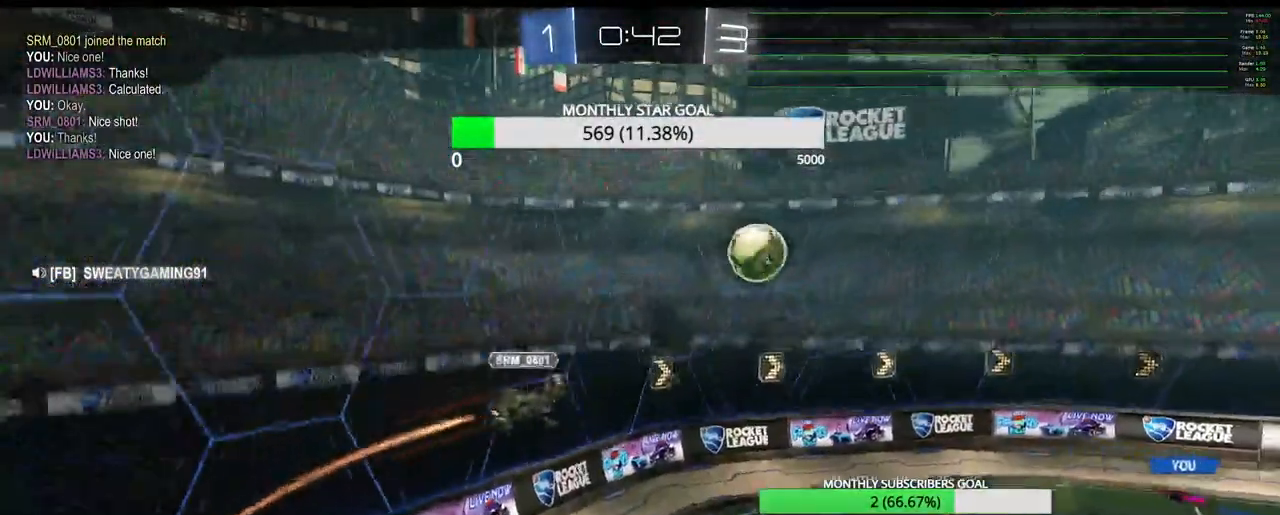
{"dt_ms": 500, "buttons": [], "left_stick": "center", "right_stick": "center", "events": []}
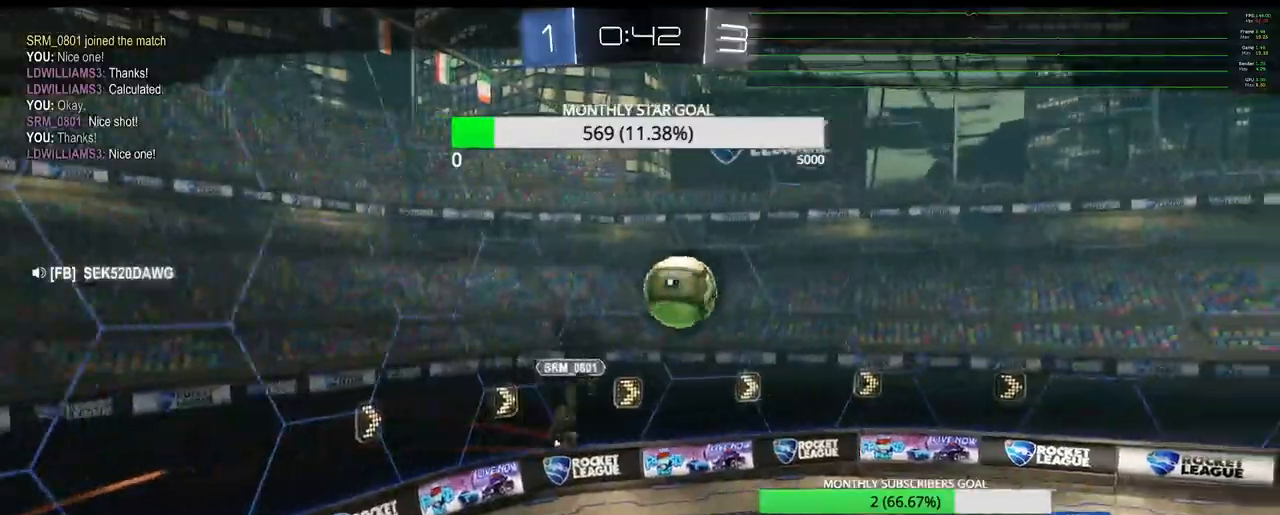
{"dt_ms": 500, "buttons": [], "left_stick": "center", "right_stick": "center", "events": []}
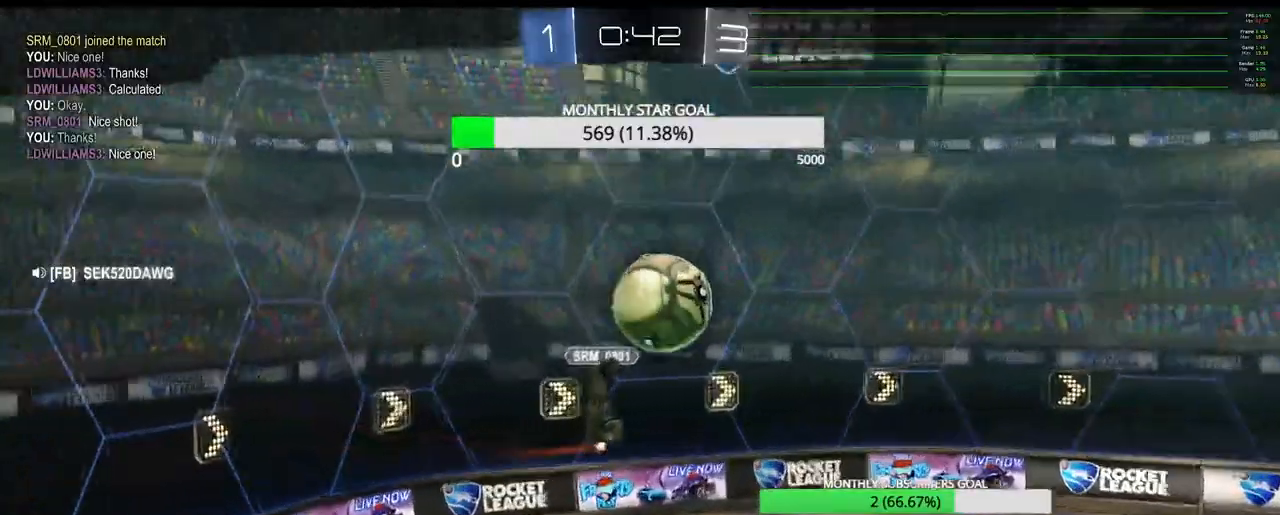
{"dt_ms": 500, "buttons": [], "left_stick": "center", "right_stick": "center", "events": []}
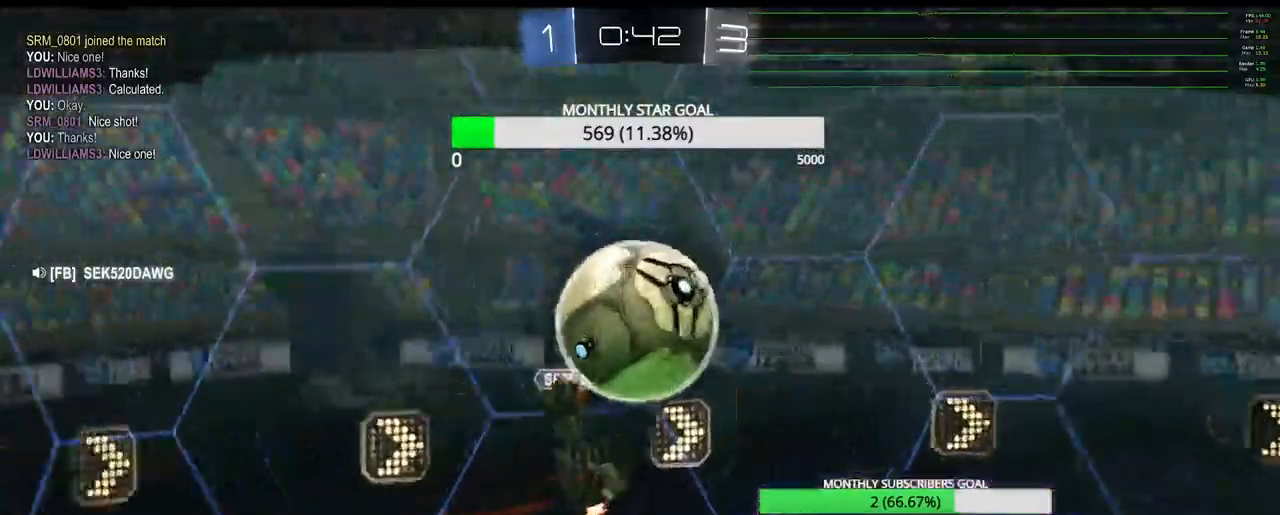
{"dt_ms": 500, "buttons": [], "left_stick": "center", "right_stick": "right", "events": [[17, "CROSS", "down"], [100, "CROSS", "up"], [417, "right_stick", "right"]]}
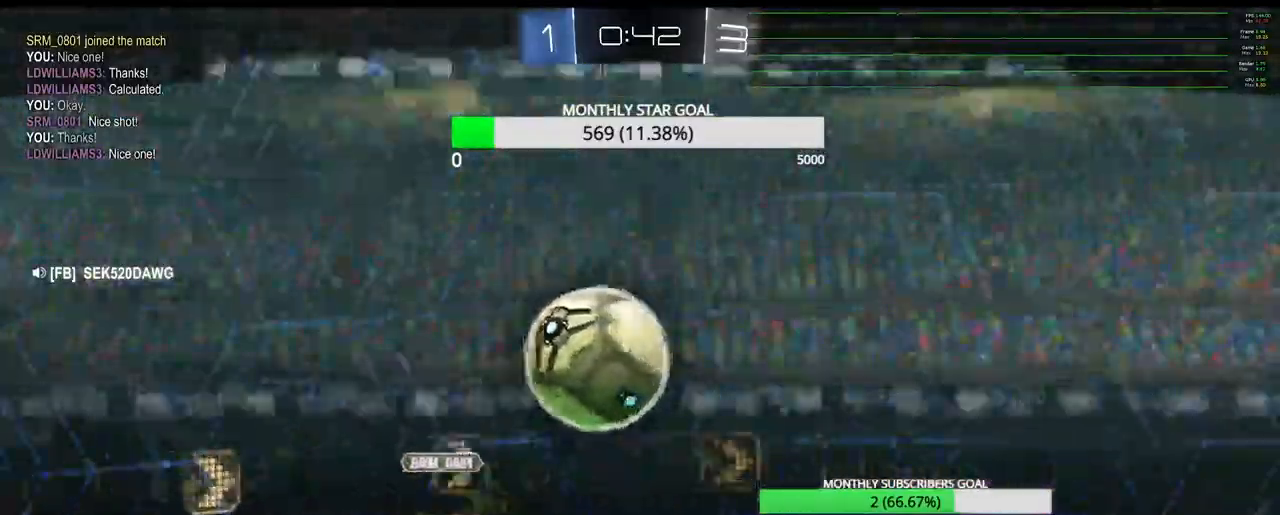
{"dt_ms": 500, "buttons": [], "left_stick": "center", "right_stick": "right", "events": []}
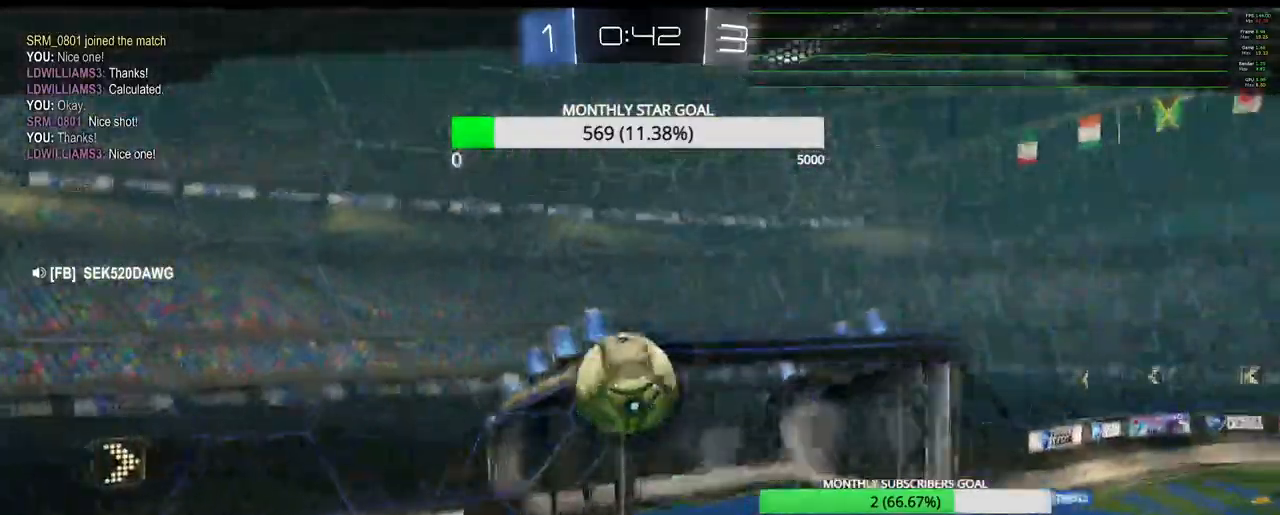
{"dt_ms": 500, "buttons": [], "left_stick": "center", "right_stick": "right", "events": []}
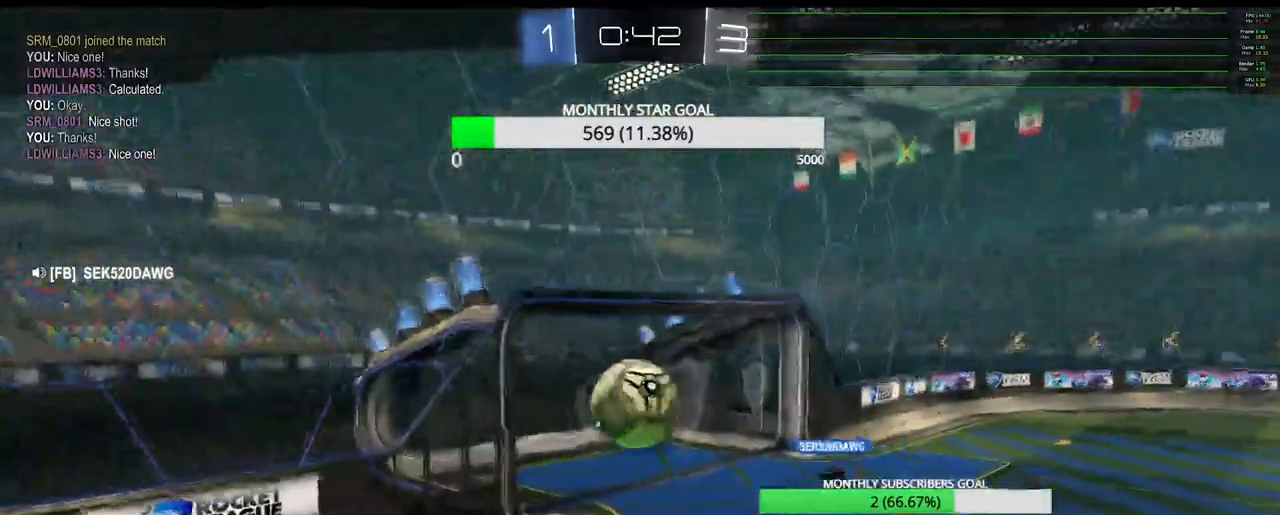
{"dt_ms": 500, "buttons": [], "left_stick": "center", "right_stick": "right", "events": []}
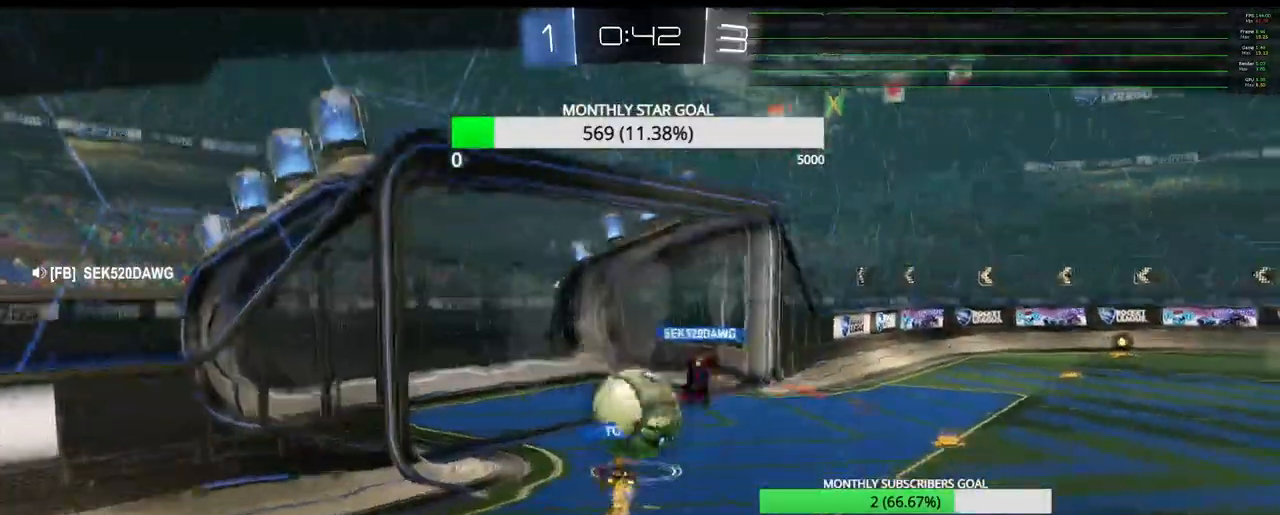
{"dt_ms": 500, "buttons": [], "left_stick": "center", "right_stick": "right", "events": []}